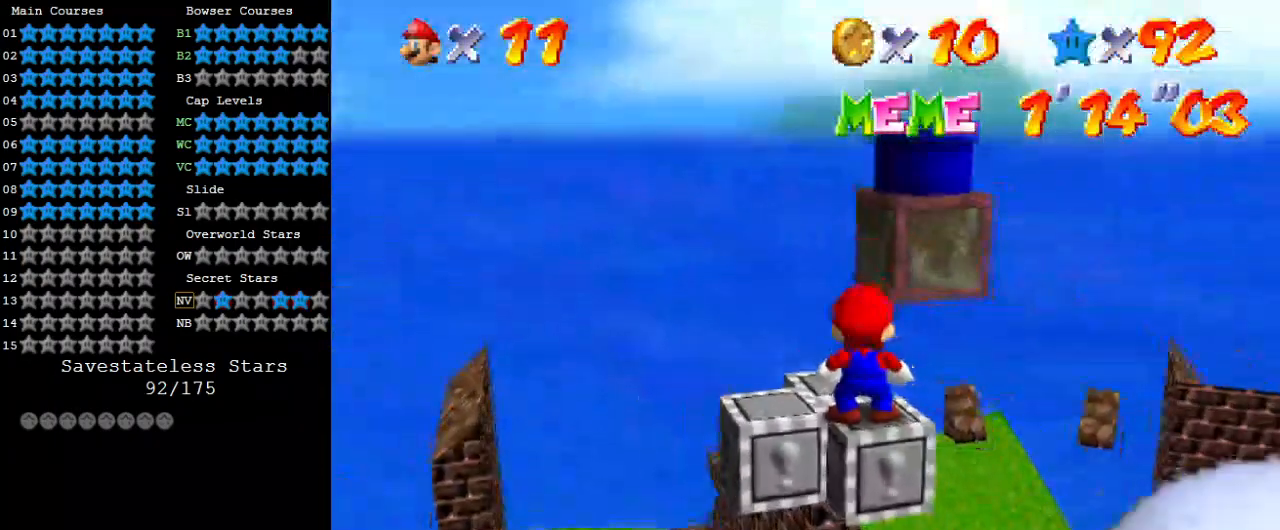
Gameplay with keyboard; each line is a JSON object with the keys held at the frame after it. "events" lists presses ("down") and releases ("up") of "a", "c", "ctrl", "d", "down", "left", "return", "right", "s", "shift", "up", "w", "x" and "y" between this image and that frame as [ms after this image, input, new state], when the widget could be followed in between. No other keys are recorded. Mouse input is not recorded.
{"keys": [], "events": [[367, "shift", "down"], [467, "shift", "up"]]}
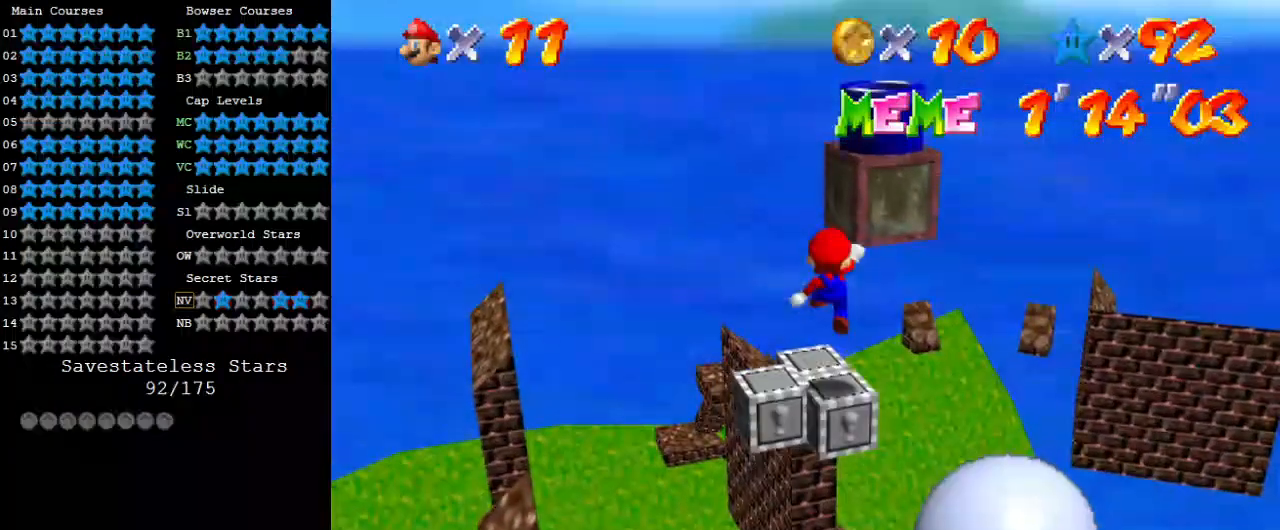
{"keys": [], "events": [[100, "down", "down"], [100, "right", "down"], [133, "down", "up"], [133, "right", "up"]]}
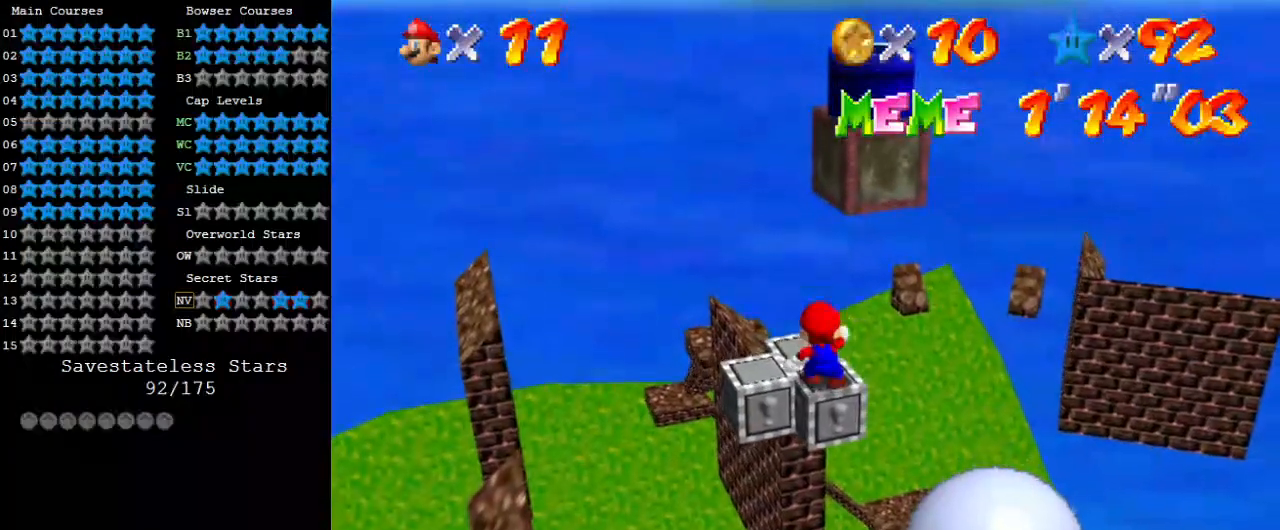
{"keys": ["a"], "events": [[33, "shift", "down"], [167, "shift", "up"], [300, "a", "down"], [333, "a", "up"], [433, "a", "down"]]}
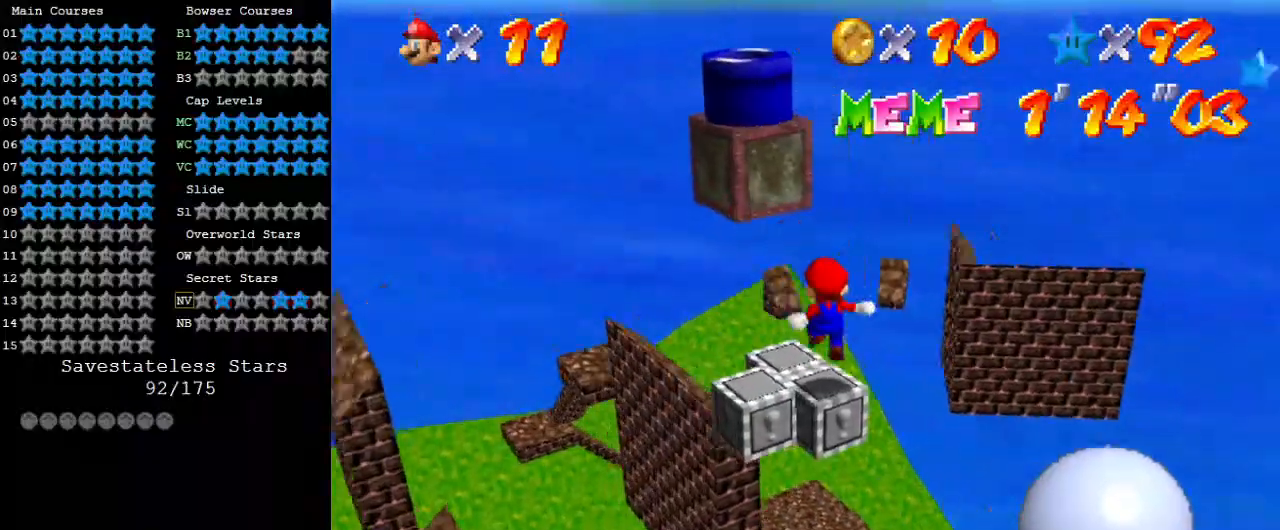
{"keys": [], "events": [[67, "a", "up"], [267, "shift", "down"], [367, "shift", "up"], [400, "down", "down"], [400, "right", "down"], [433, "down", "up"], [433, "right", "up"]]}
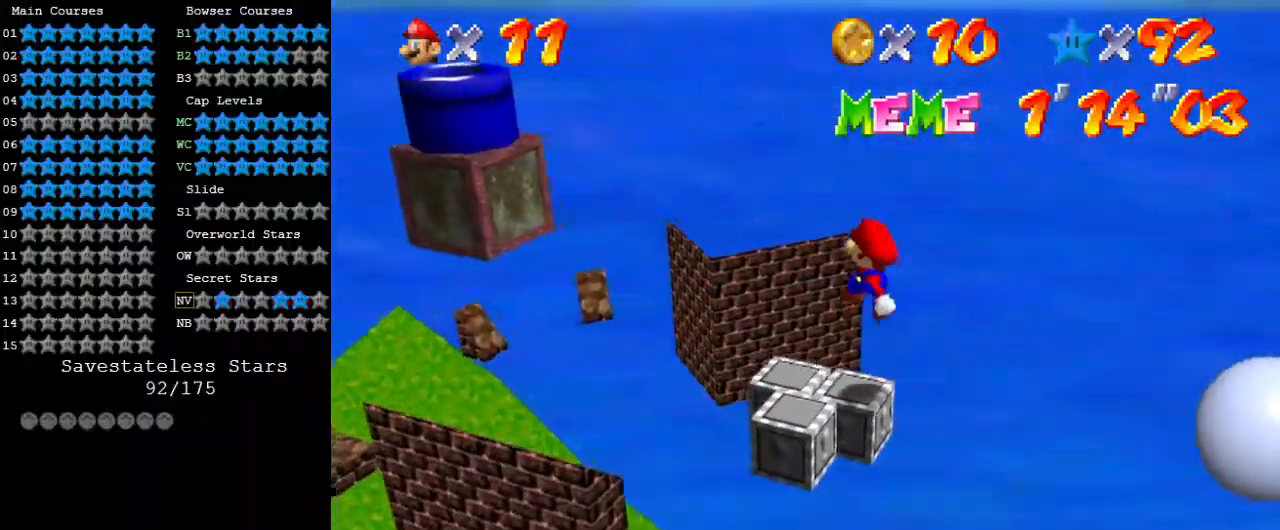
{"keys": [], "events": [[167, "ctrl", "down"], [333, "ctrl", "up"]]}
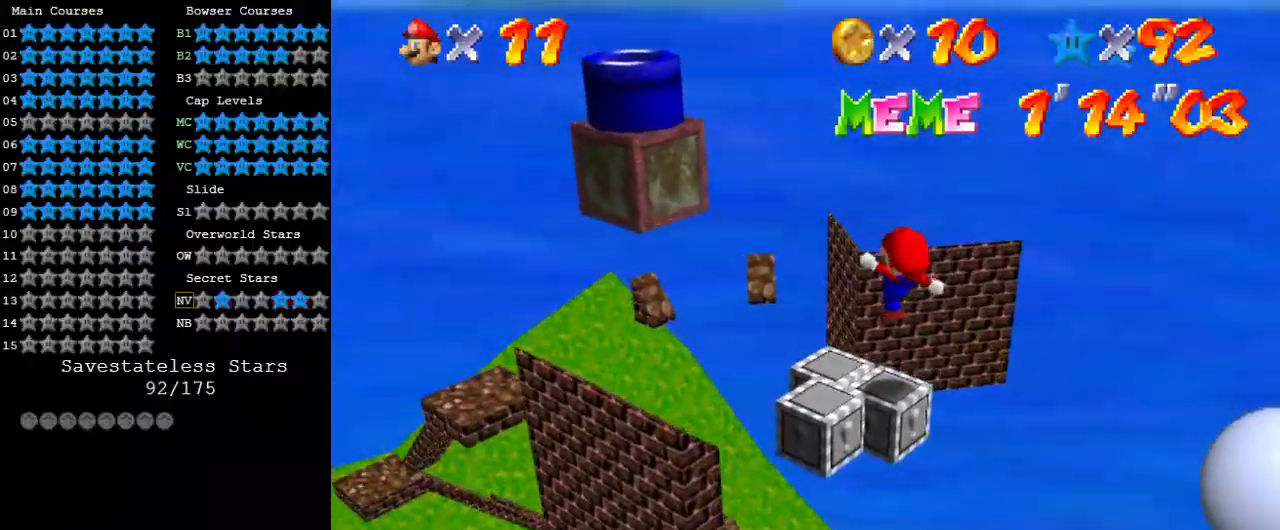
{"keys": [], "events": [[133, "w", "down"], [233, "w", "up"], [367, "s", "down"], [467, "s", "up"]]}
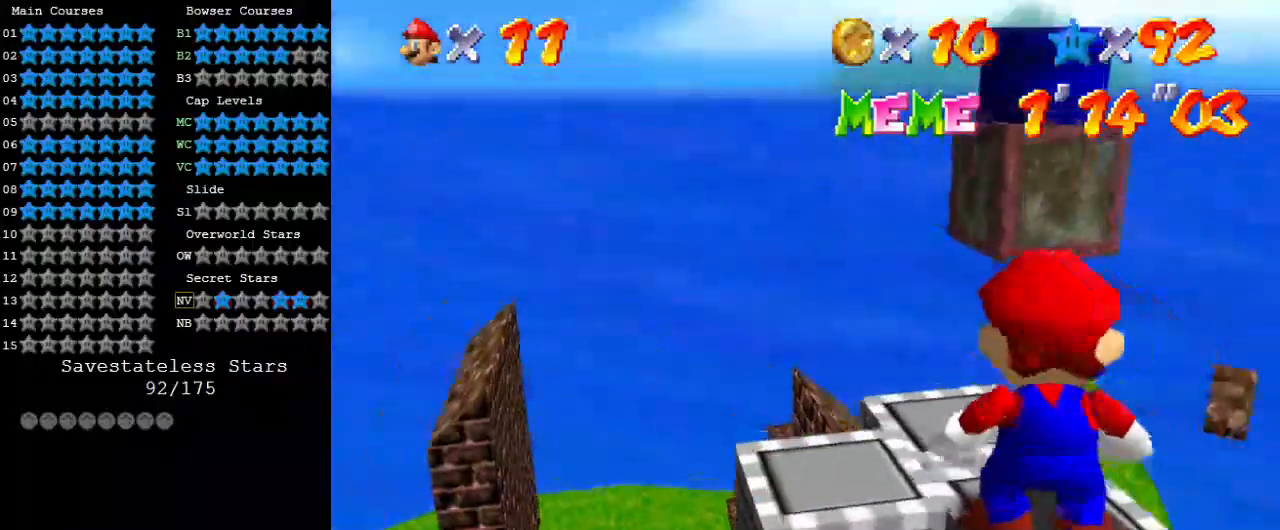
{"keys": ["a"], "events": [[400, "a", "down"]]}
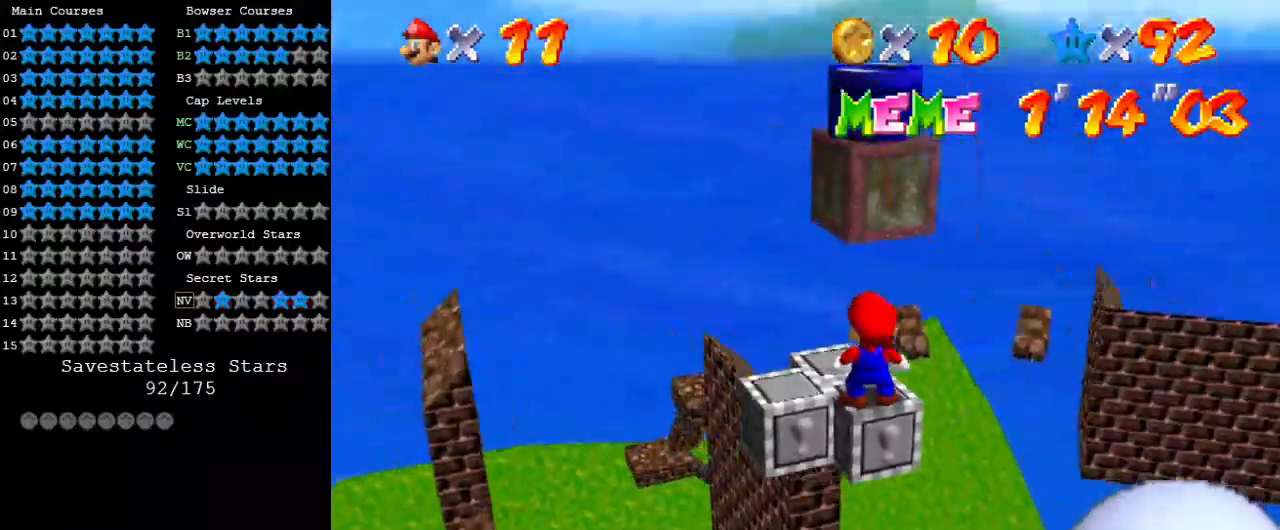
{"keys": [], "events": [[33, "a", "up"], [267, "a", "down"], [367, "a", "up"]]}
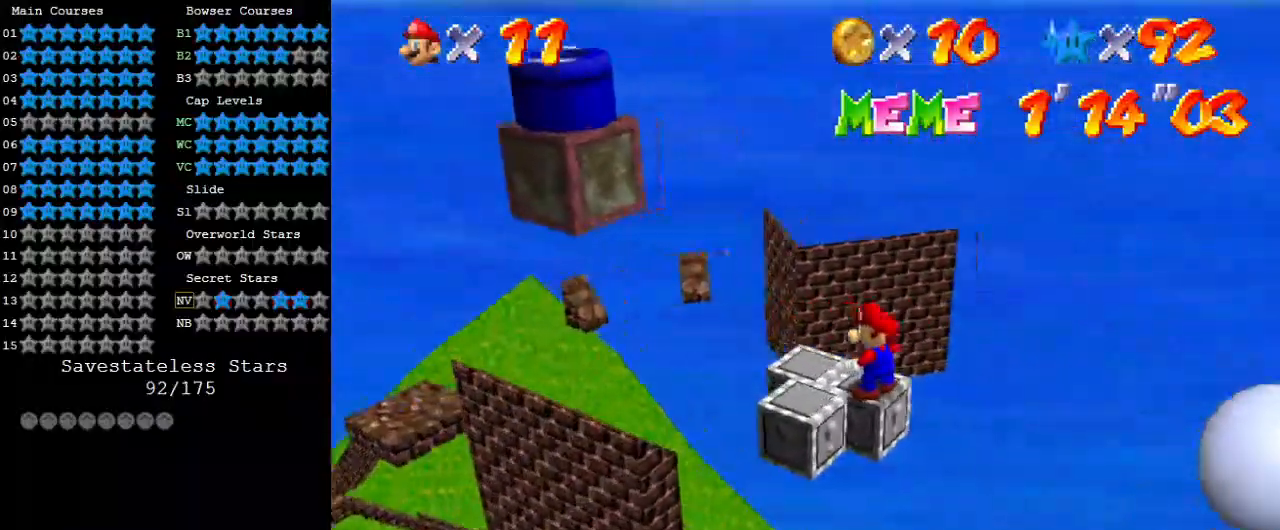
{"keys": ["ctrl"], "events": [[100, "shift", "down"], [167, "down", "down"], [167, "right", "down"], [233, "shift", "up"], [267, "down", "up"], [267, "right", "up"], [500, "ctrl", "down"]]}
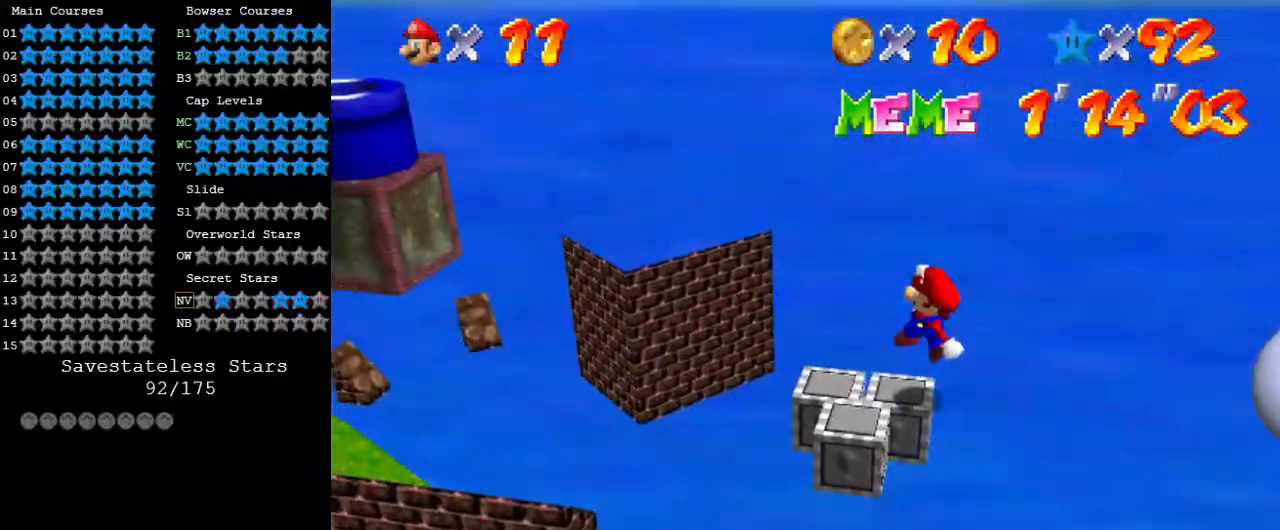
{"keys": ["w"], "events": [[200, "ctrl", "up"], [433, "w", "down"]]}
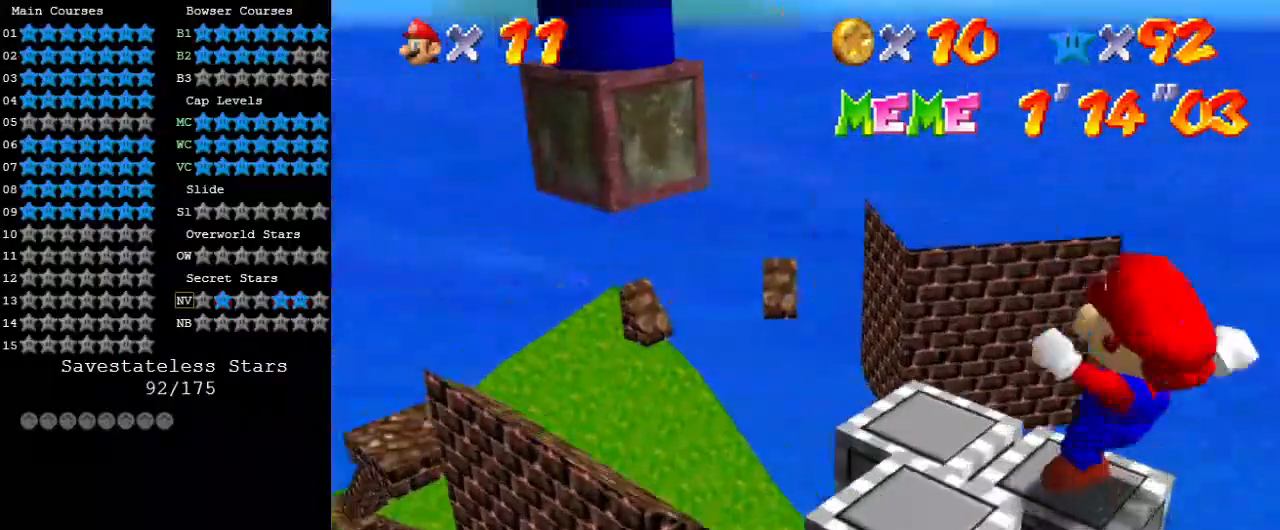
{"keys": [], "events": [[33, "w", "up"], [267, "s", "down"], [333, "s", "up"]]}
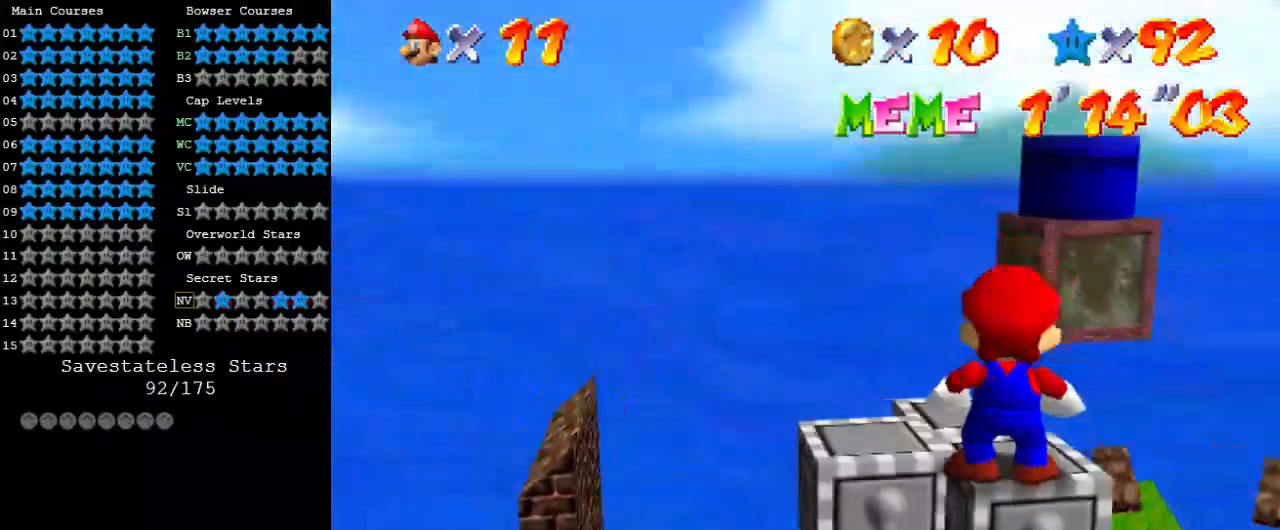
{"keys": [], "events": []}
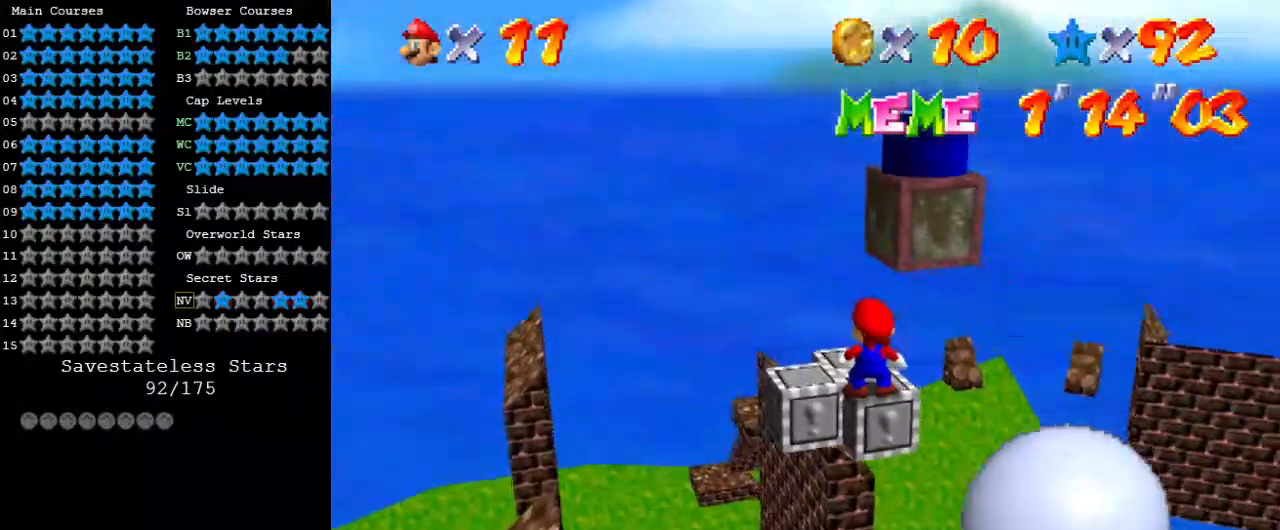
{"keys": [], "events": []}
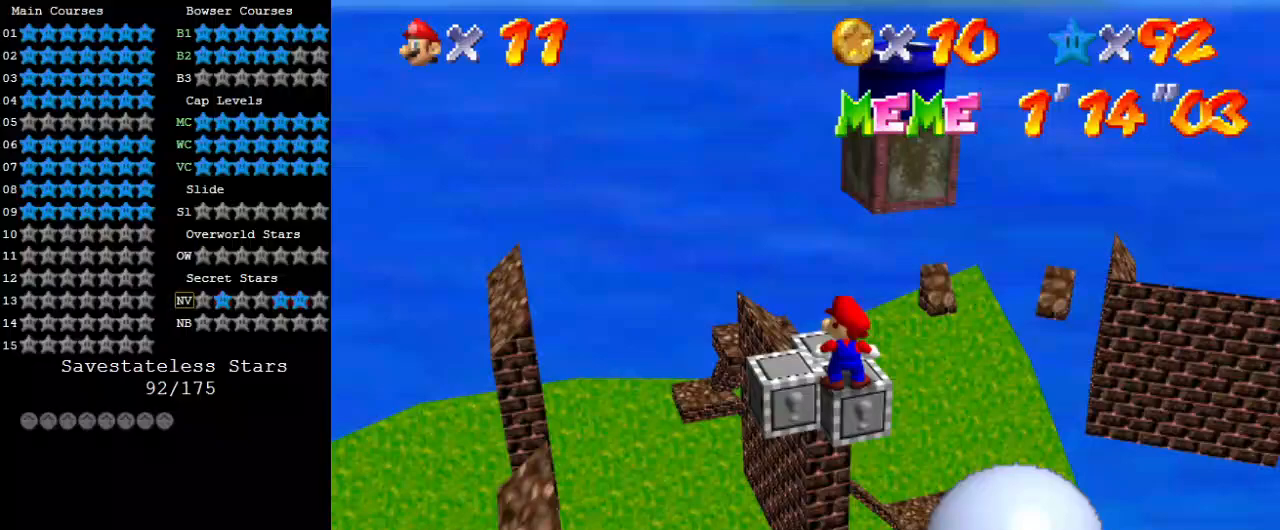
{"keys": [], "events": []}
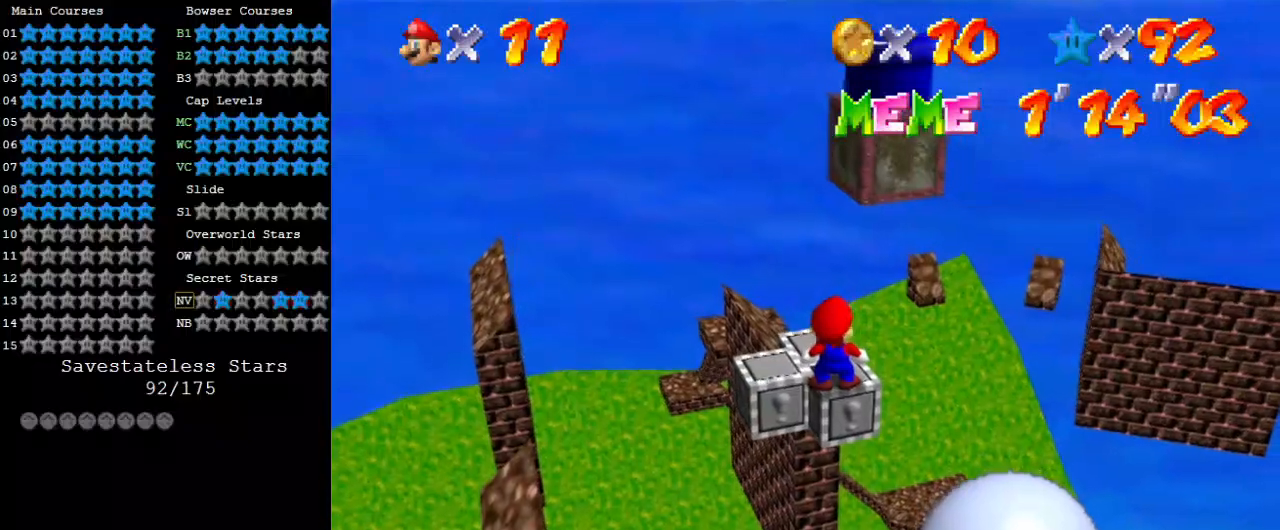
{"keys": ["down", "shift", "y"], "events": [[233, "up", "down"], [333, "y", "down"], [400, "shift", "down"], [433, "up", "up"], [467, "down", "down"]]}
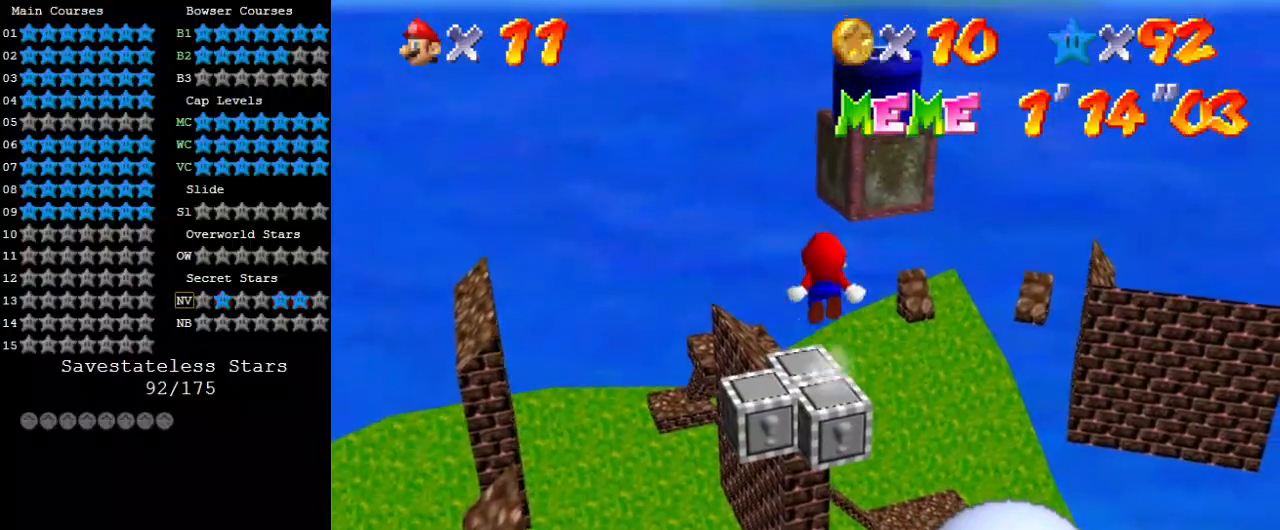
{"keys": ["y"], "events": [[33, "shift", "up"], [433, "down", "up"]]}
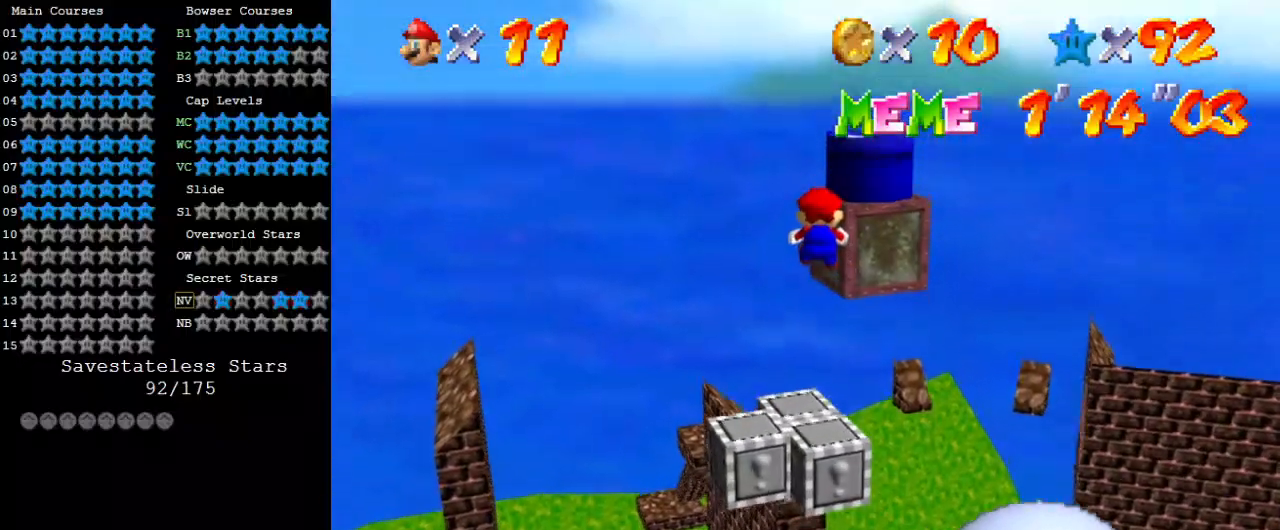
{"keys": ["shift", "y"], "events": [[100, "up", "down"], [133, "up", "up"], [233, "up", "down"], [333, "up", "up"], [400, "down", "down"], [500, "down", "up"], [500, "shift", "down"]]}
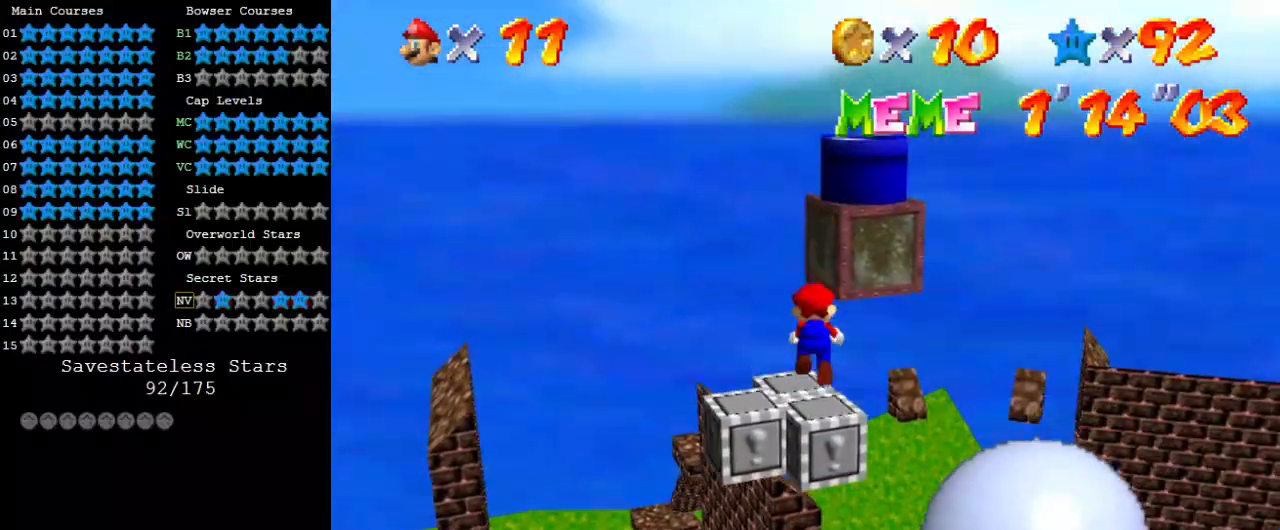
{"keys": ["y"], "events": [[67, "shift", "up"], [133, "shift", "down"], [233, "shift", "up"]]}
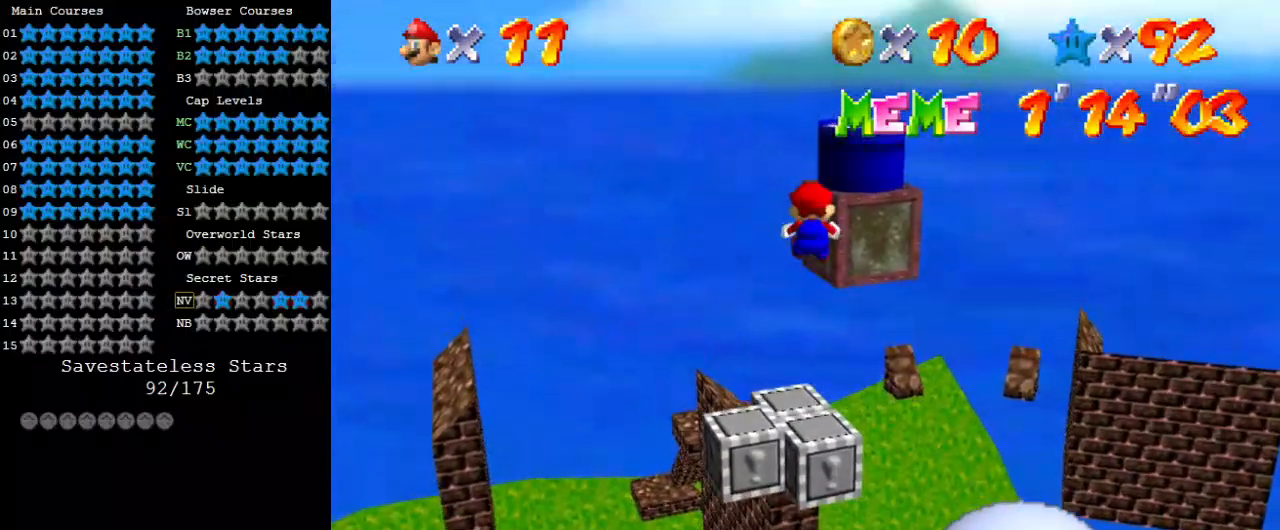
{"keys": ["y"], "events": []}
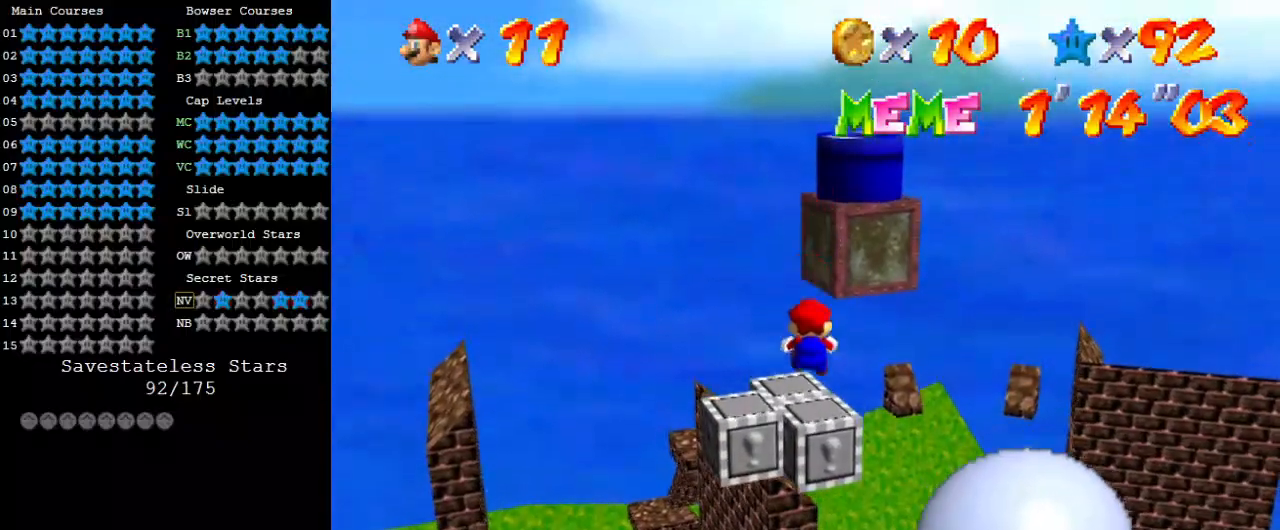
{"keys": ["a", "y"], "events": [[100, "shift", "down"], [200, "shift", "up"], [300, "a", "down"], [400, "a", "up"], [500, "a", "down"]]}
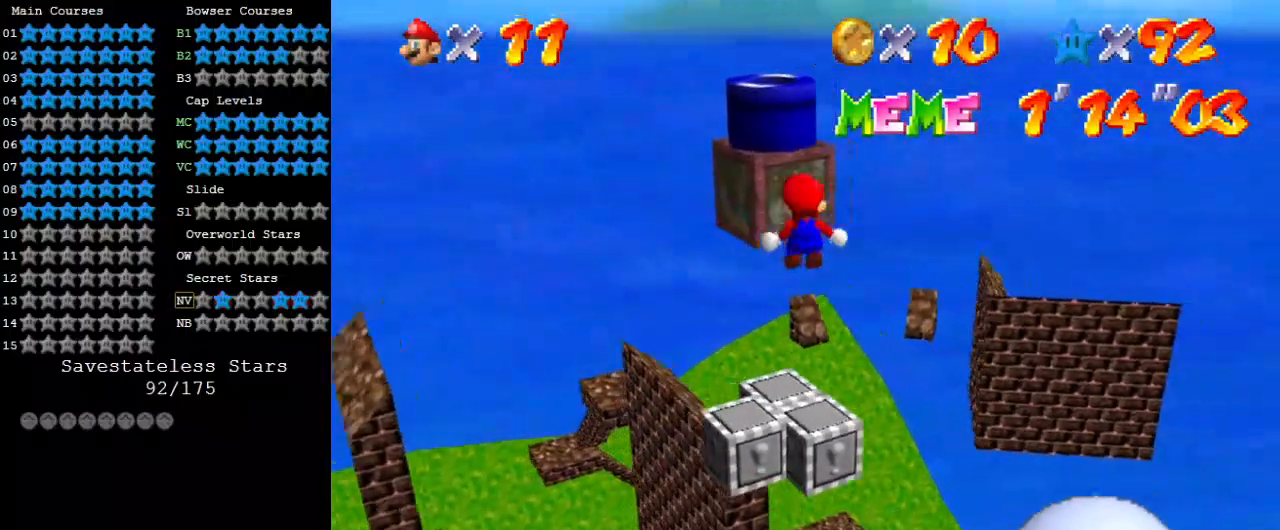
{"keys": ["y"], "events": [[67, "a", "up"], [167, "a", "down"], [267, "a", "up"], [300, "a", "down"], [467, "a", "up"]]}
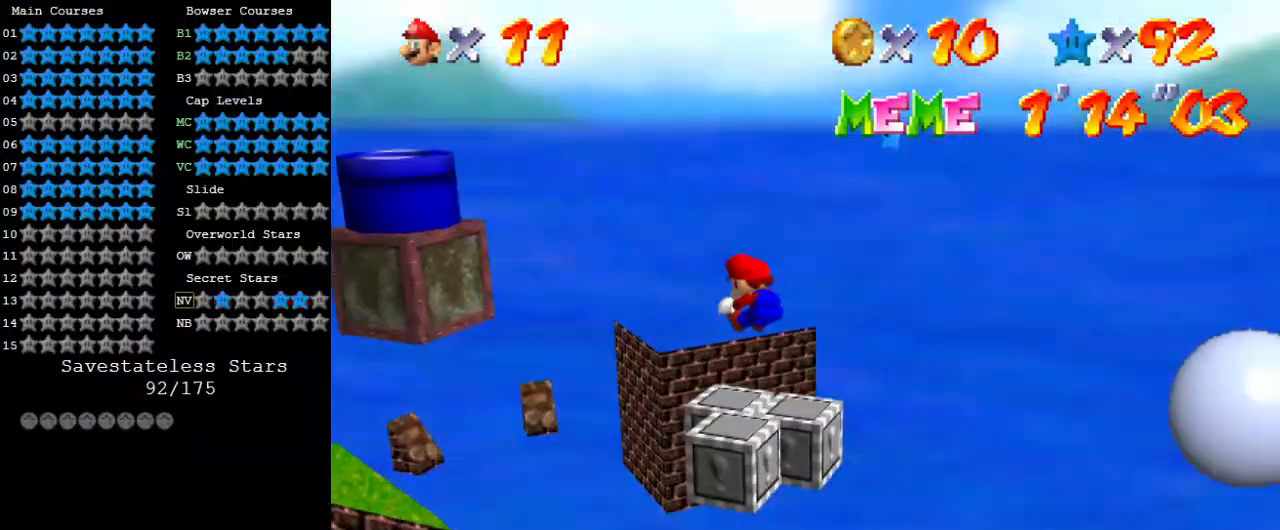
{"keys": ["y"], "events": [[200, "shift", "down"], [333, "shift", "up"]]}
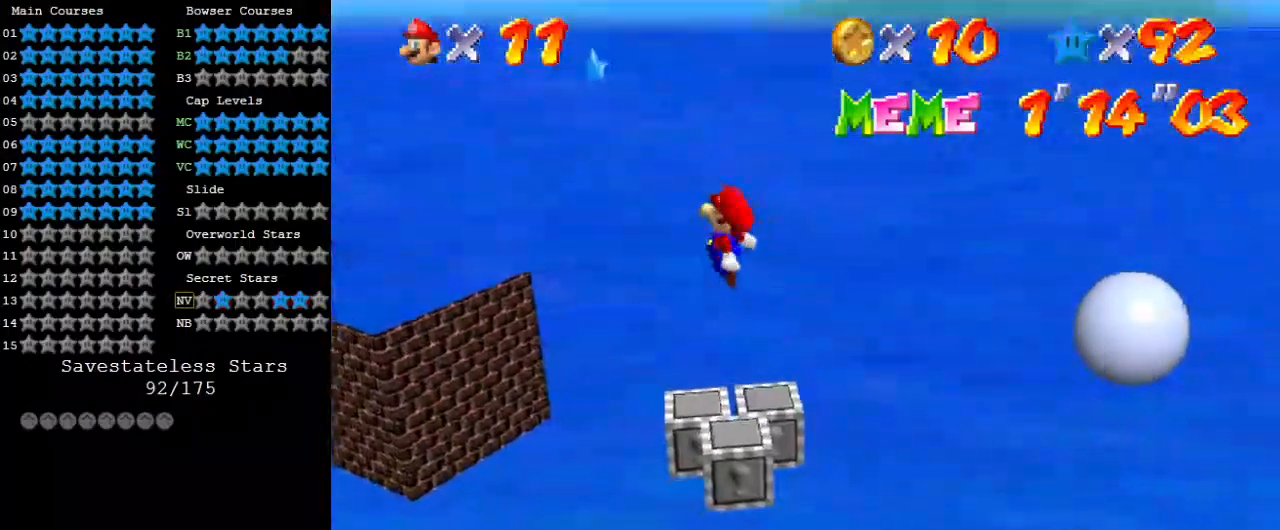
{"keys": ["y"], "events": []}
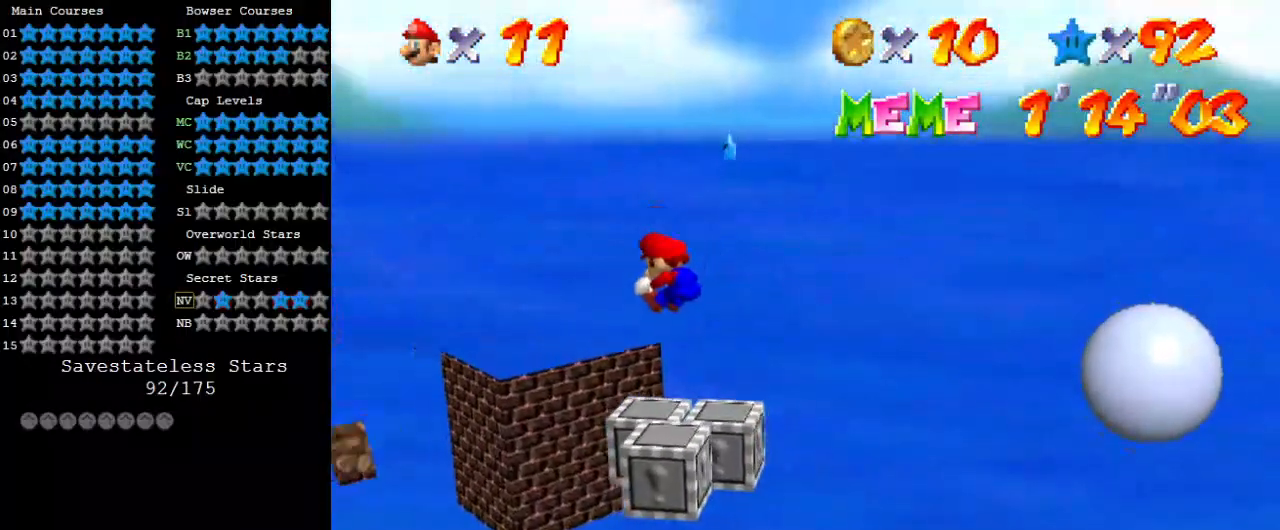
{"keys": ["y"], "events": [[200, "shift", "down"], [367, "shift", "up"], [400, "a", "down"], [500, "a", "up"]]}
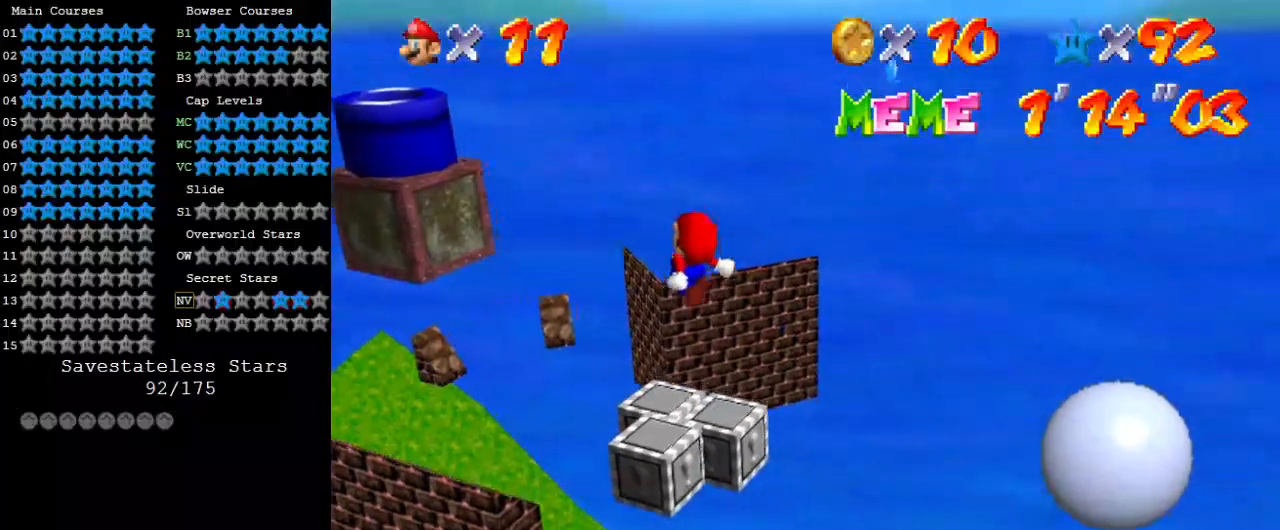
{"keys": ["y"], "events": [[67, "a", "down"], [167, "a", "up"], [267, "a", "down"], [367, "a", "up"]]}
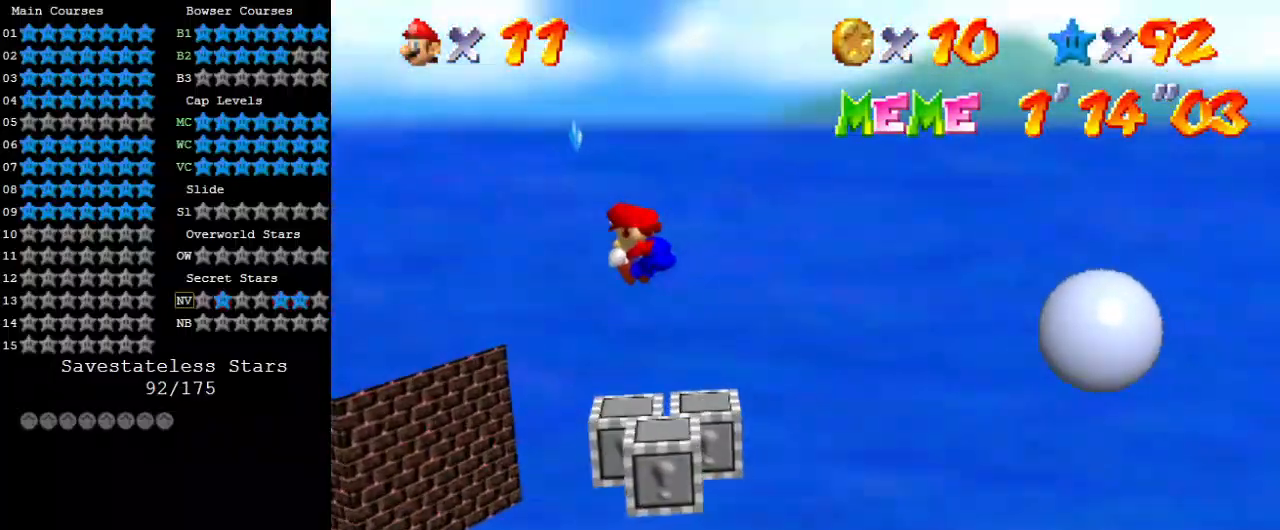
{"keys": ["right", "y"], "events": [[333, "shift", "down"], [433, "right", "down"], [467, "shift", "up"]]}
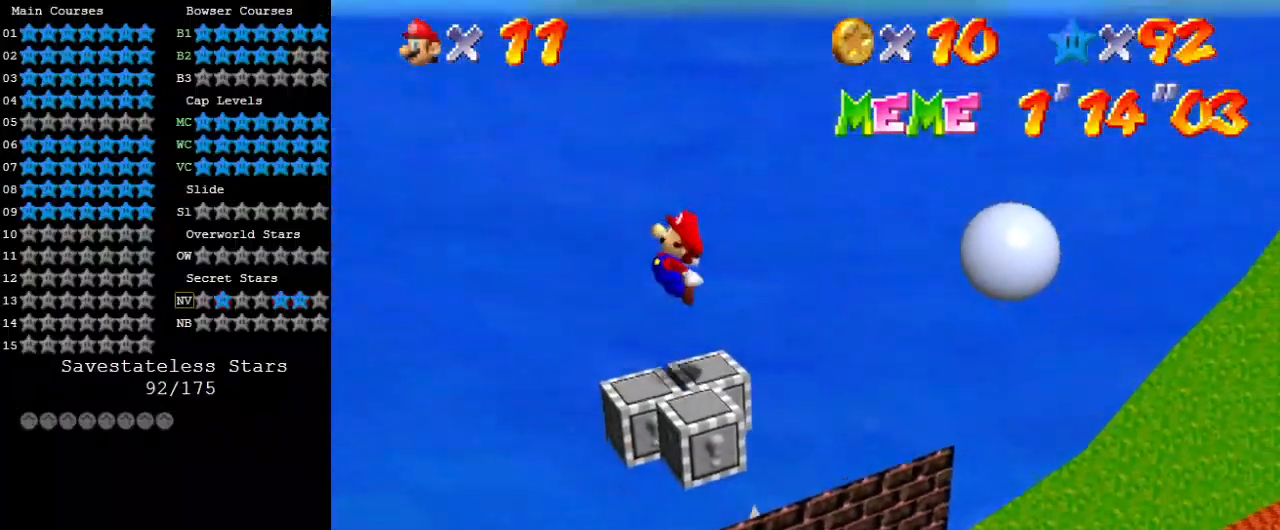
{"keys": ["y"], "events": [[100, "right", "up"], [233, "left", "down"], [400, "left", "up"]]}
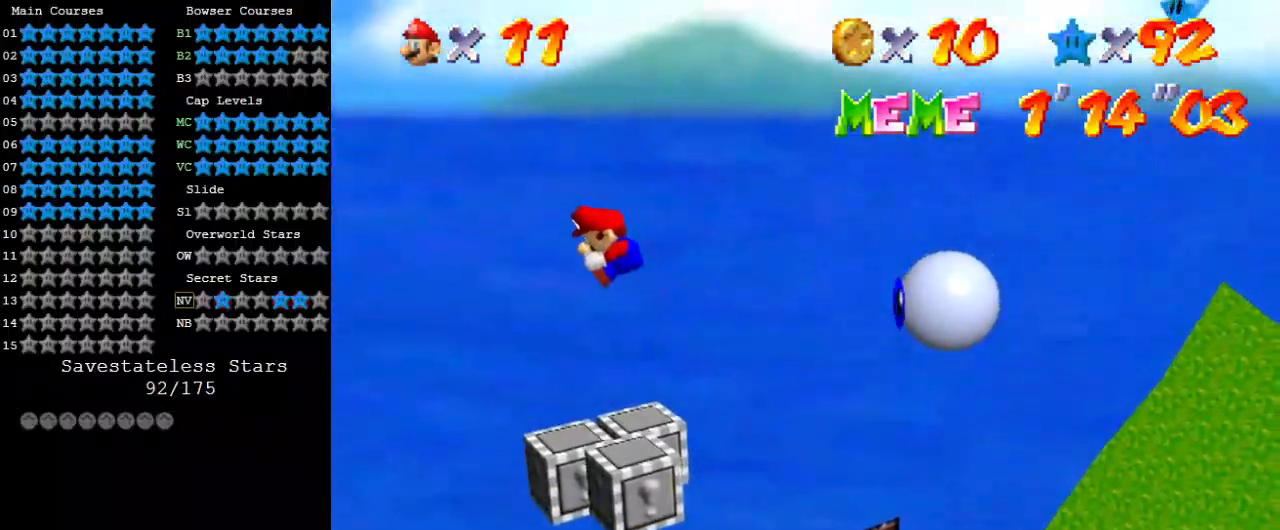
{"keys": ["shift", "y"], "events": [[67, "up", "down"], [133, "right", "down"], [167, "right", "up"], [167, "up", "up"], [433, "shift", "down"]]}
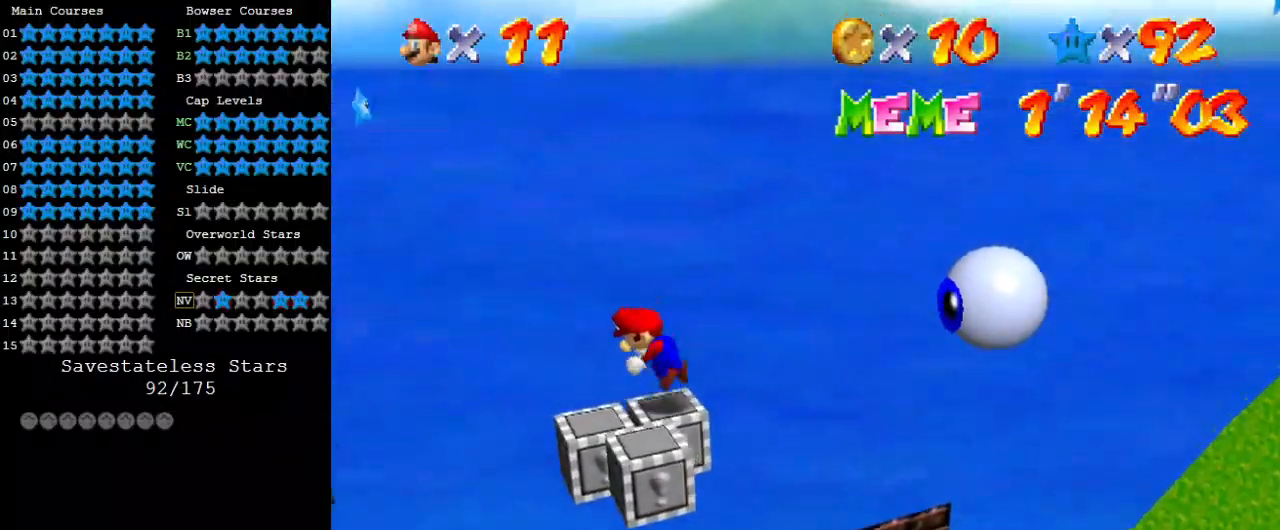
{"keys": ["y"], "events": [[100, "shift", "up"], [133, "y", "up"], [233, "d", "down"], [333, "d", "up"], [500, "y", "down"]]}
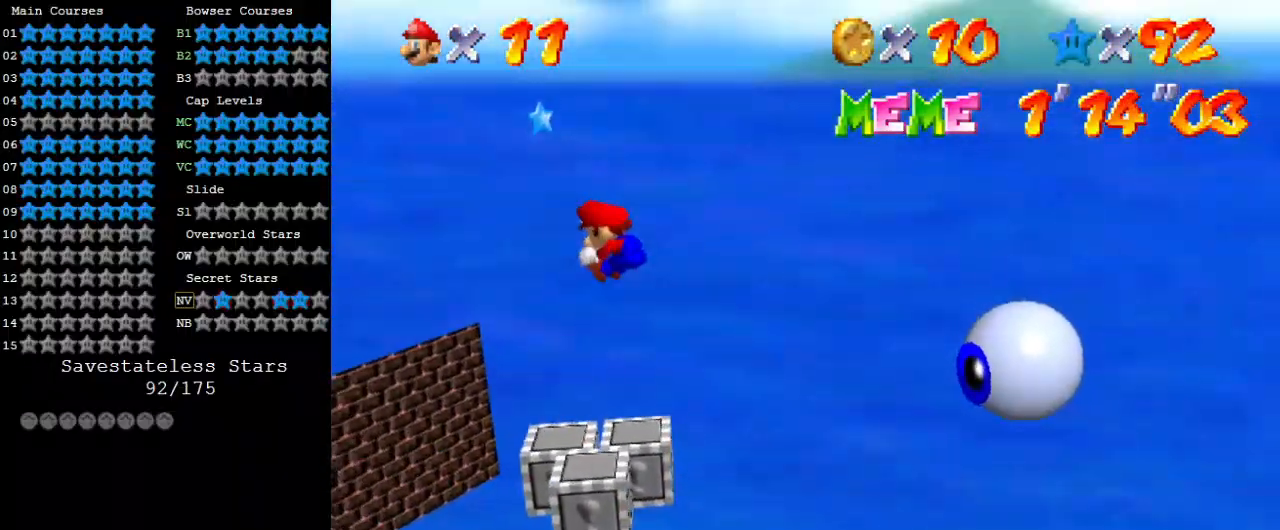
{"keys": ["shift", "y"], "events": [[500, "shift", "down"]]}